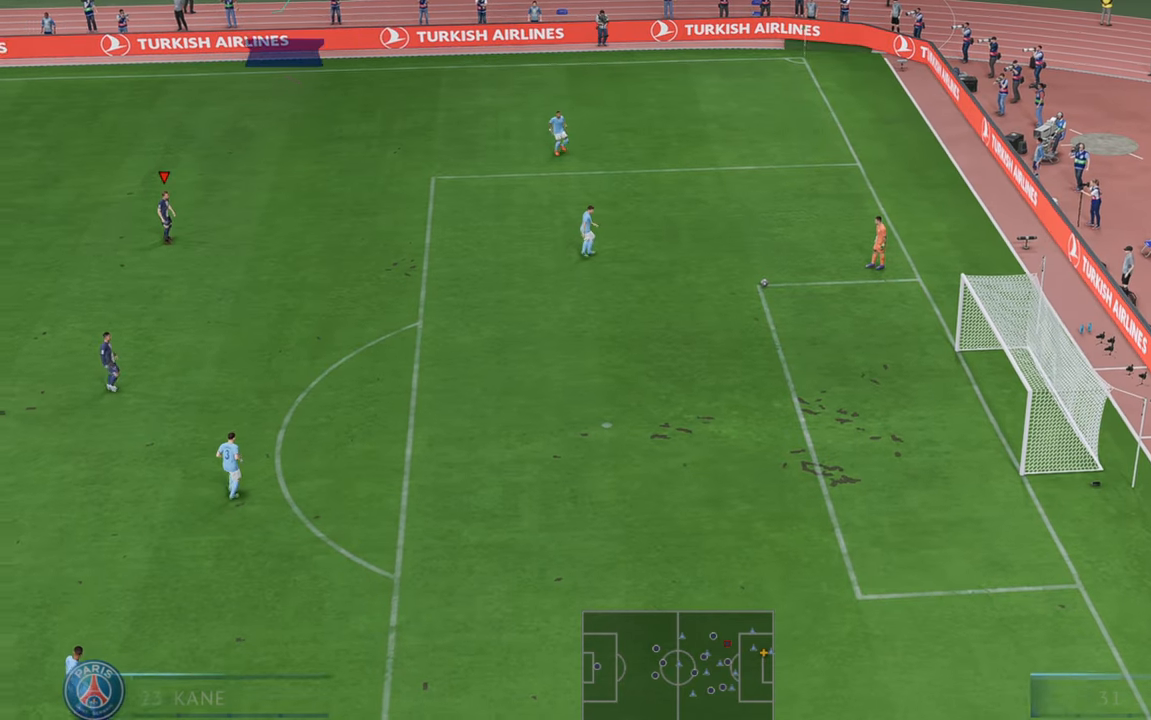
Gameplay with a controller (Xbox layout); each line is a JSON object with the inputs held at the frame after it. "events" lists button and stick changes between this image and that frame as [ms after this image, input, new state], when the widget could be followed in between. Not read: L3 R3.
{"buttons": [], "left_stick": "center", "right_stick": "center", "events": []}
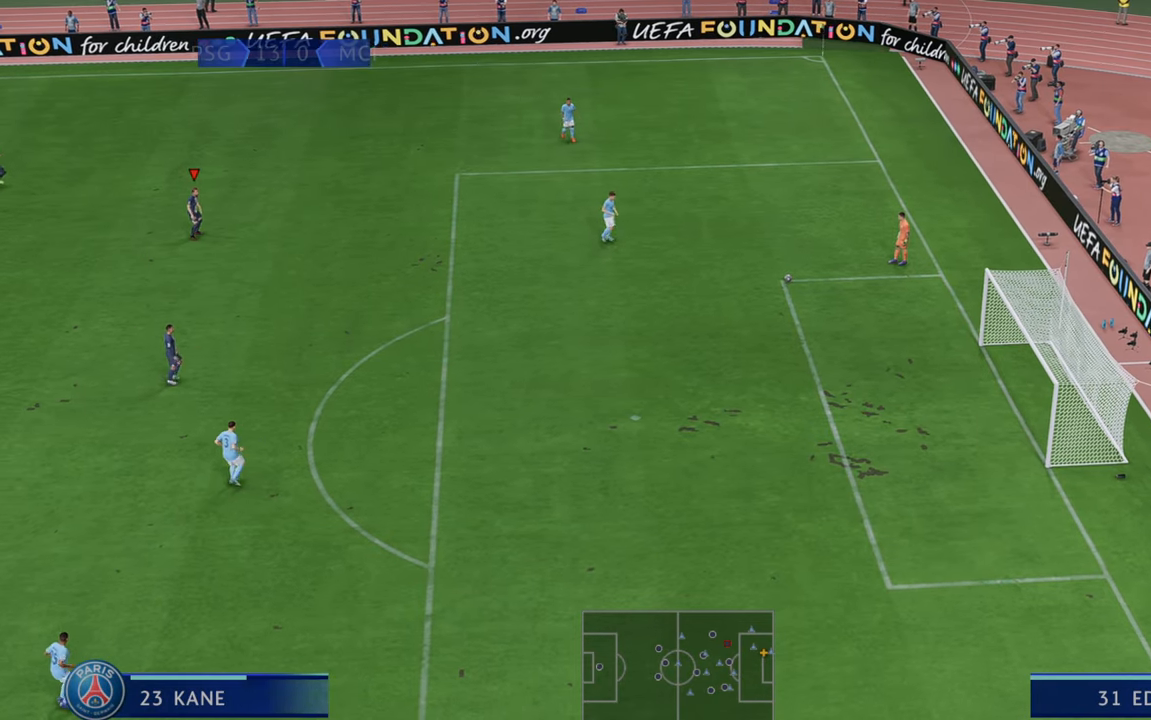
{"buttons": ["R2"], "left_stick": "right", "right_stick": "center", "events": [[150, "left_stick", "right"], [167, "R2", "down"]]}
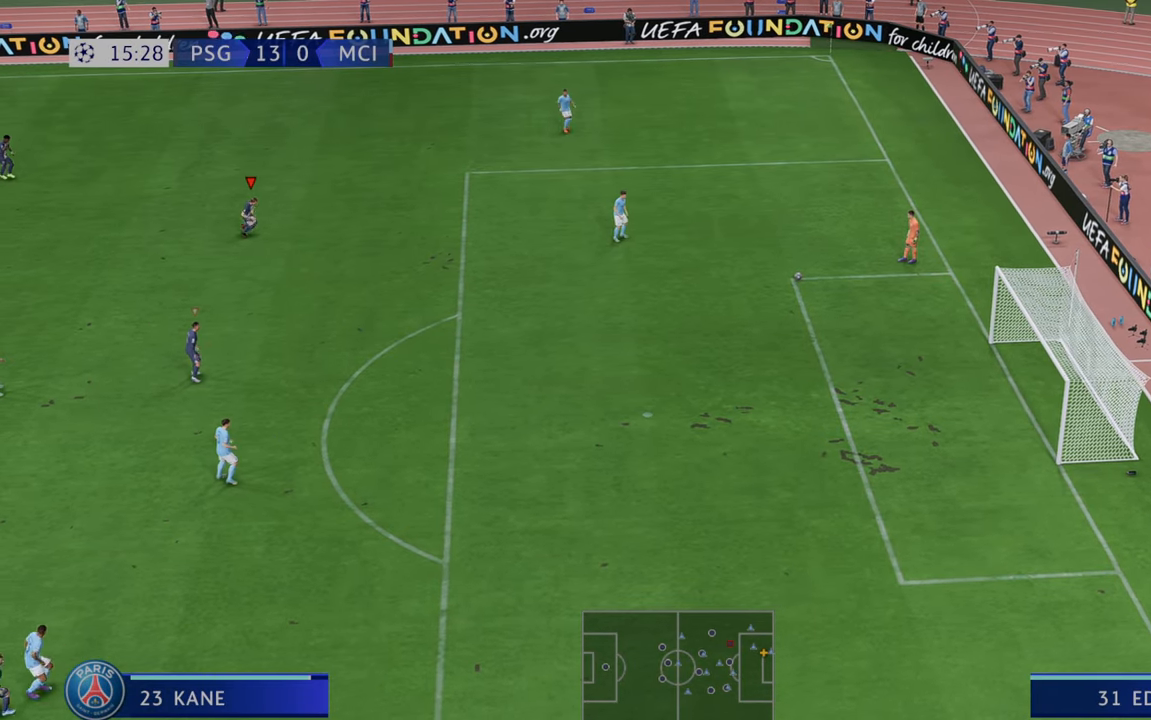
{"buttons": ["R2"], "left_stick": "down-right", "right_stick": "center", "events": [[333, "left_stick", "down-right"]]}
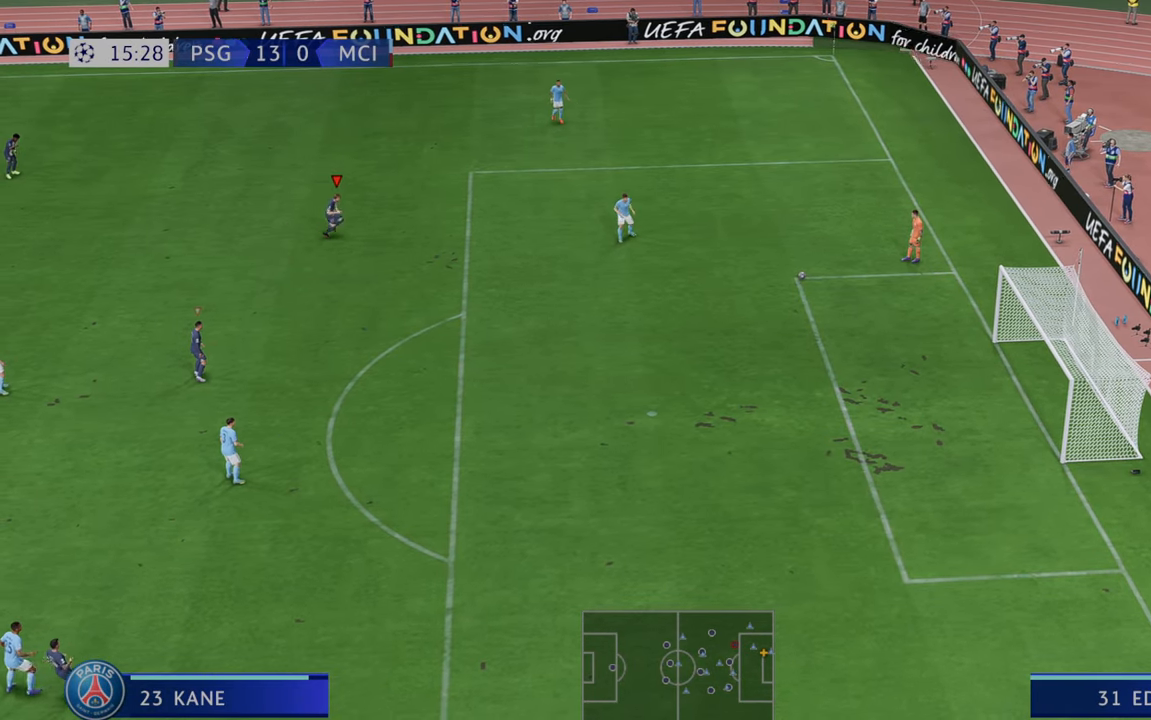
{"buttons": ["R2"], "left_stick": "center", "right_stick": "center", "events": [[233, "left_stick", "center"]]}
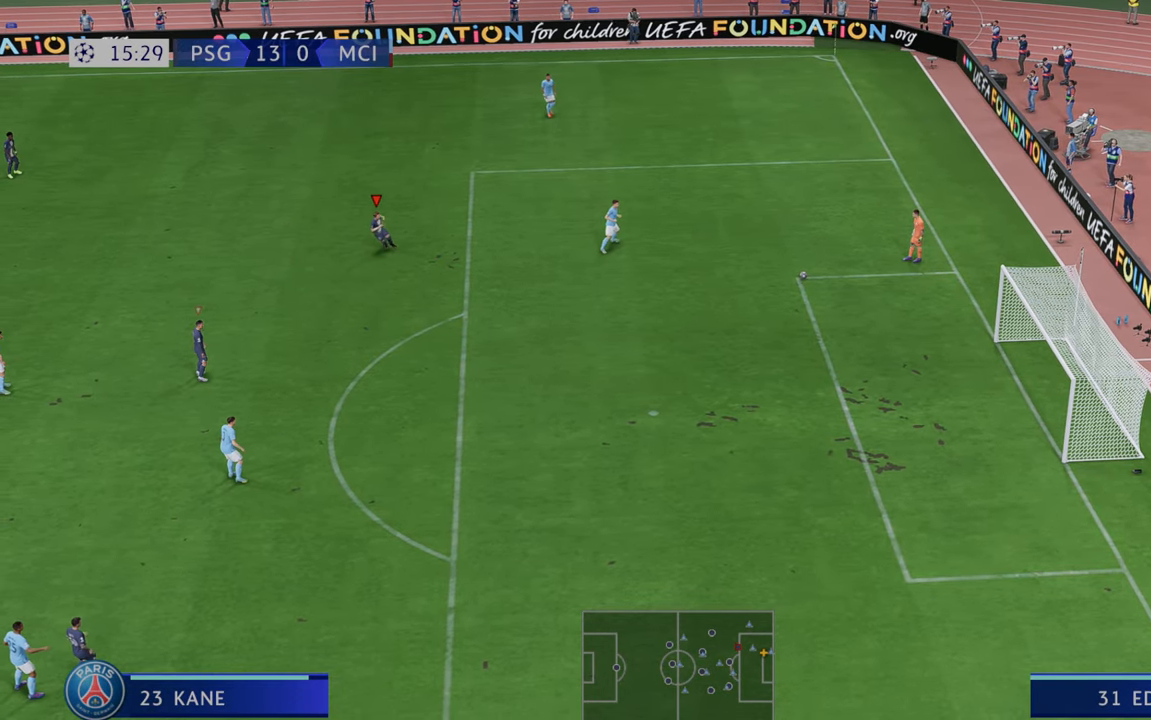
{"buttons": ["R2"], "left_stick": "center", "right_stick": "center", "events": []}
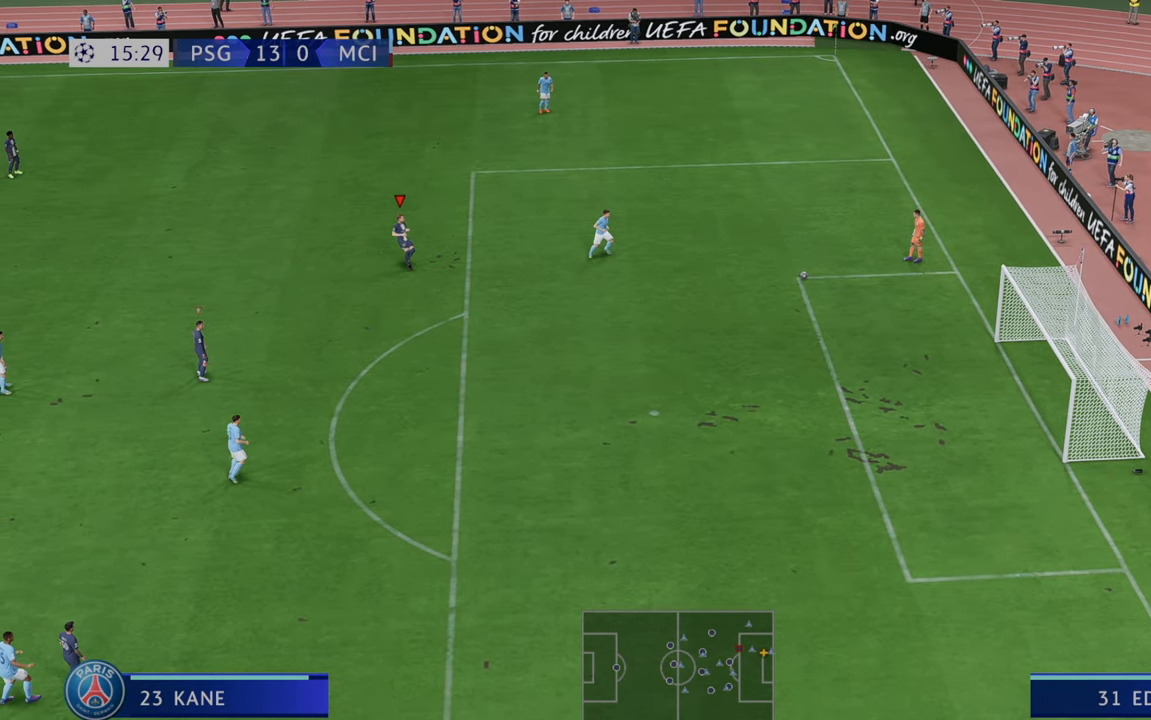
{"buttons": ["R2"], "left_stick": "center", "right_stick": "center", "events": []}
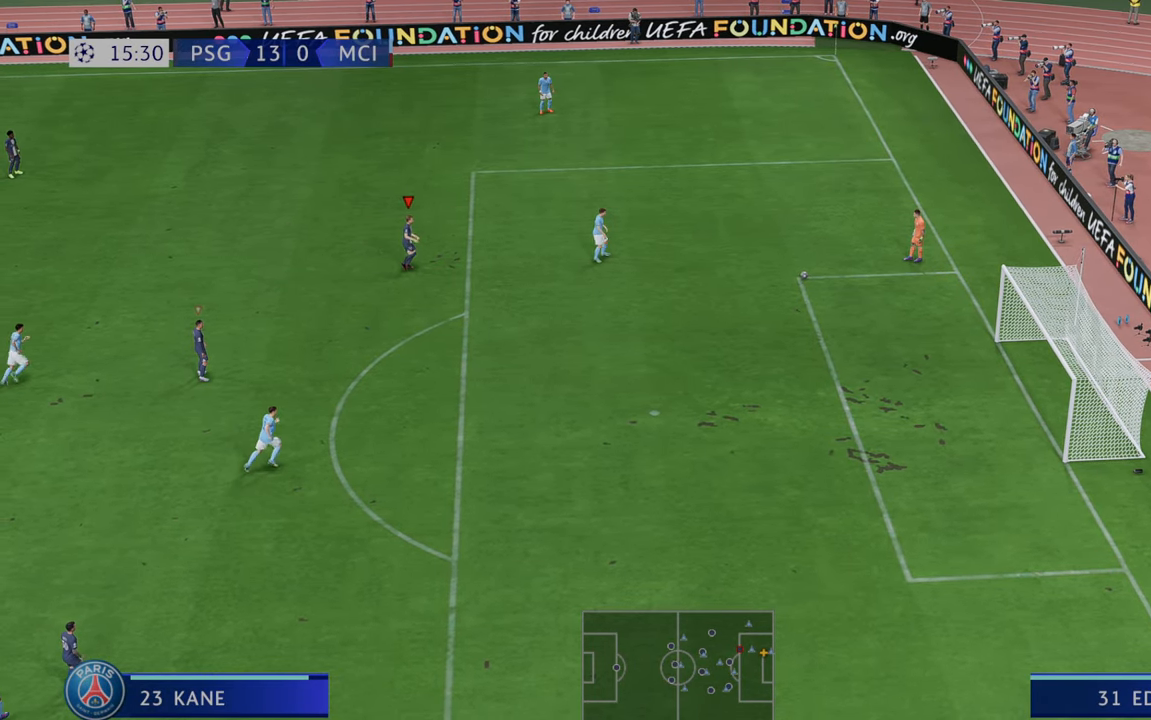
{"buttons": ["R2"], "left_stick": "right", "right_stick": "center", "events": [[150, "left_stick", "right"]]}
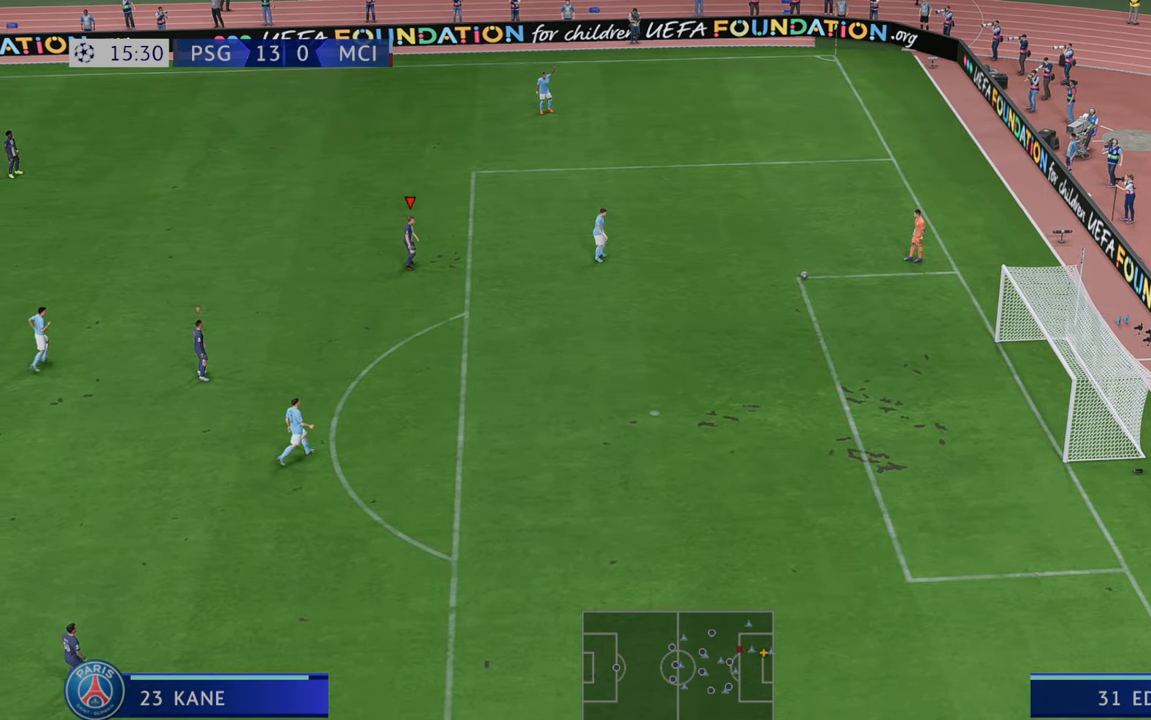
{"buttons": ["R2"], "left_stick": "down", "right_stick": "center", "events": [[183, "left_stick", "center"], [267, "left_stick", "down"]]}
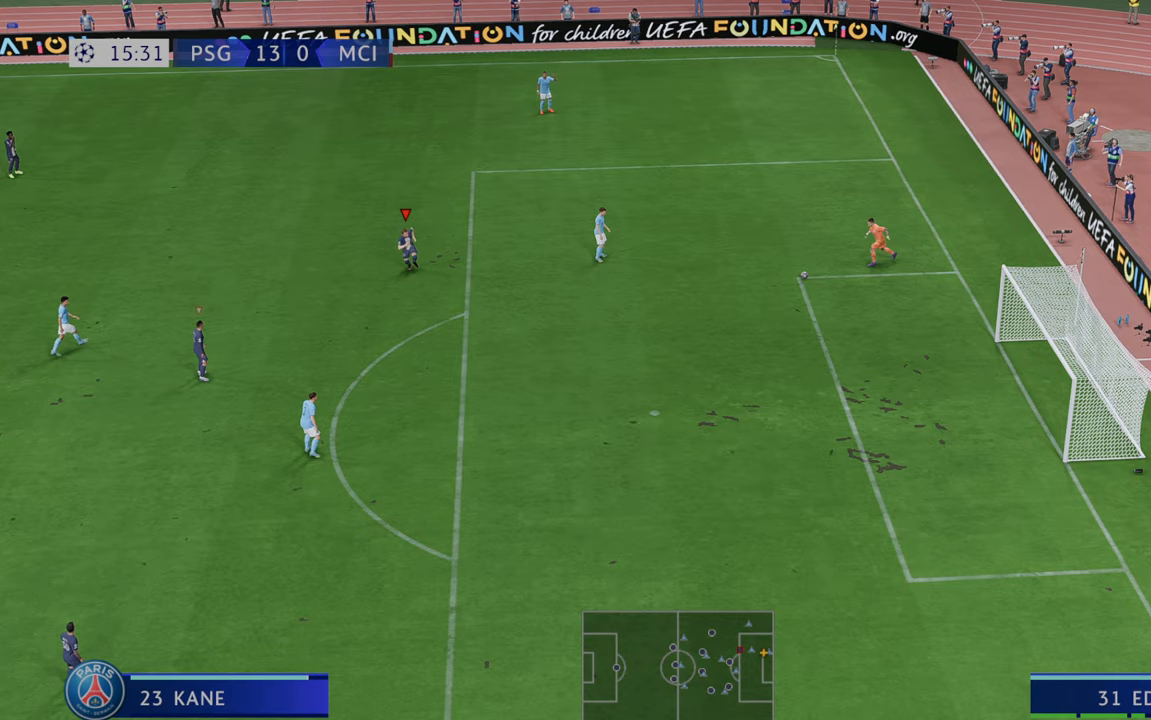
{"buttons": ["R2"], "left_stick": "center", "right_stick": "center", "events": [[17, "left_stick", "down-right"], [150, "left_stick", "right"], [250, "left_stick", "center"]]}
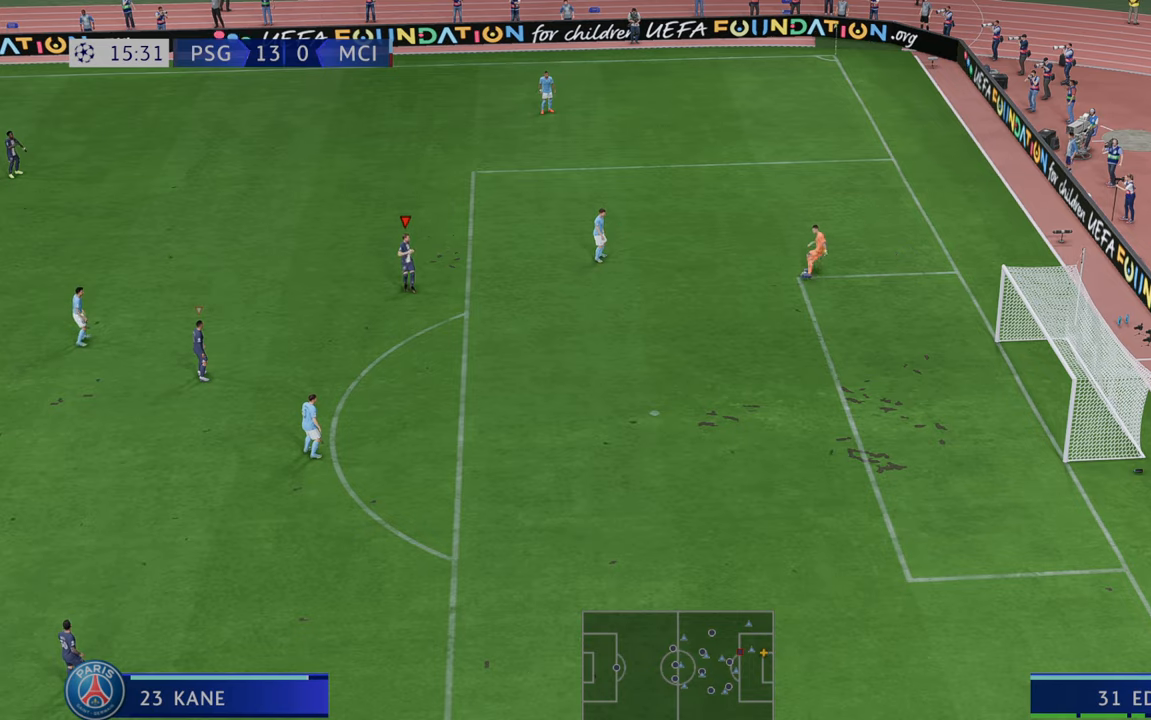
{"buttons": ["R2"], "left_stick": "center", "right_stick": "center", "events": [[33, "left_stick", "right"], [117, "left_stick", "up-right"], [350, "left_stick", "center"]]}
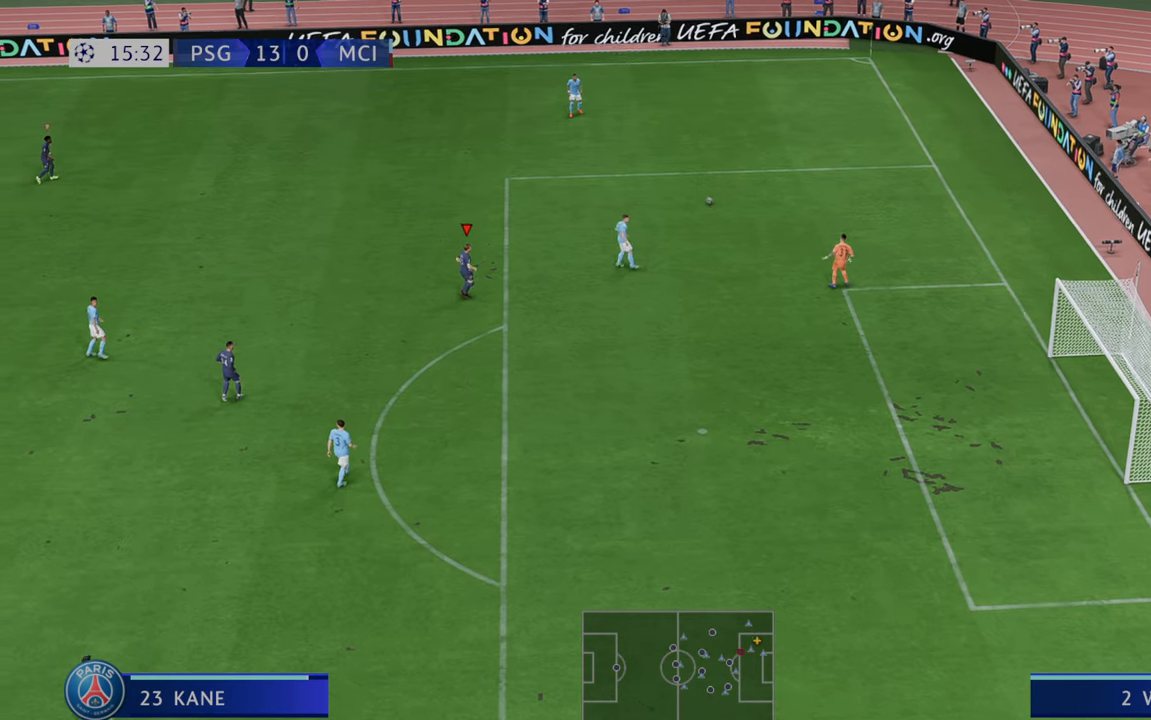
{"buttons": ["R2"], "left_stick": "up", "right_stick": "center", "events": [[67, "left_stick", "up"]]}
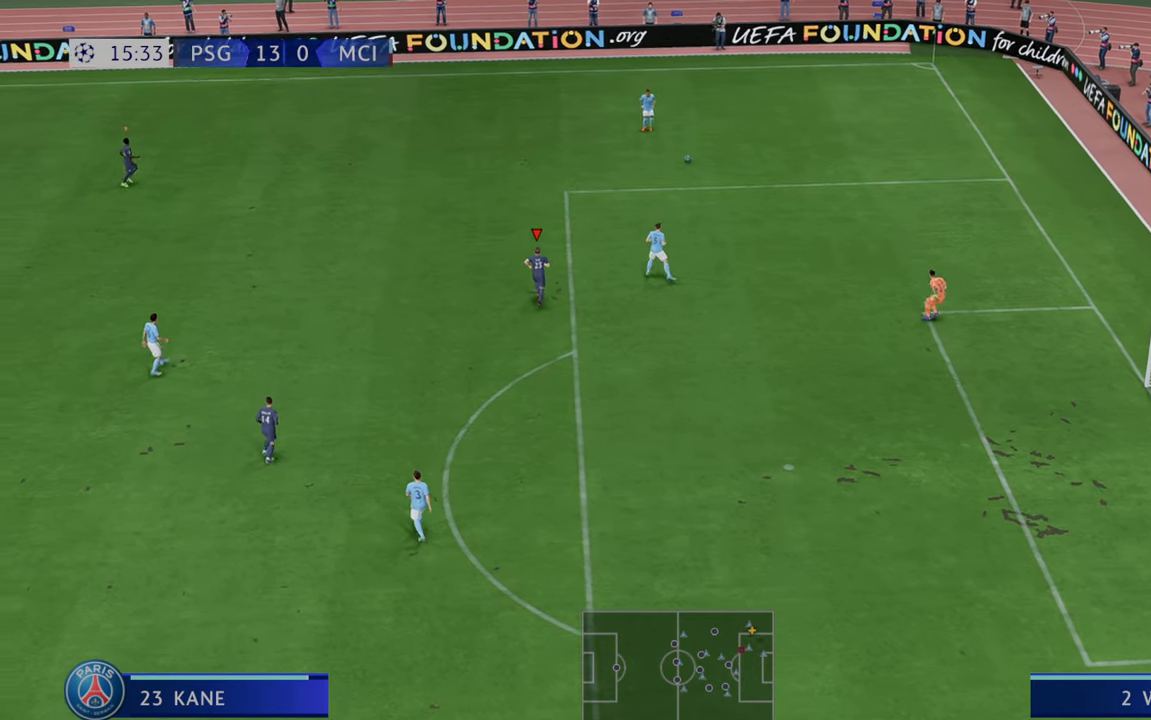
{"buttons": ["R2"], "left_stick": "up", "right_stick": "center", "events": []}
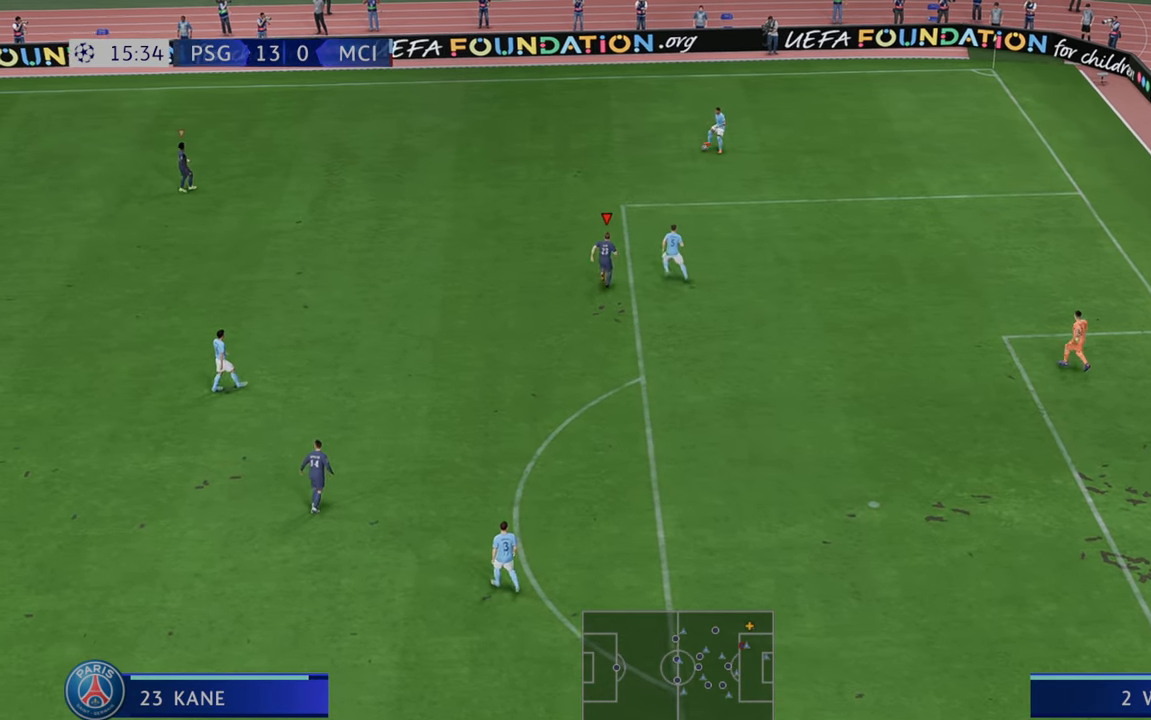
{"buttons": ["R2"], "left_stick": "up", "right_stick": "center", "events": []}
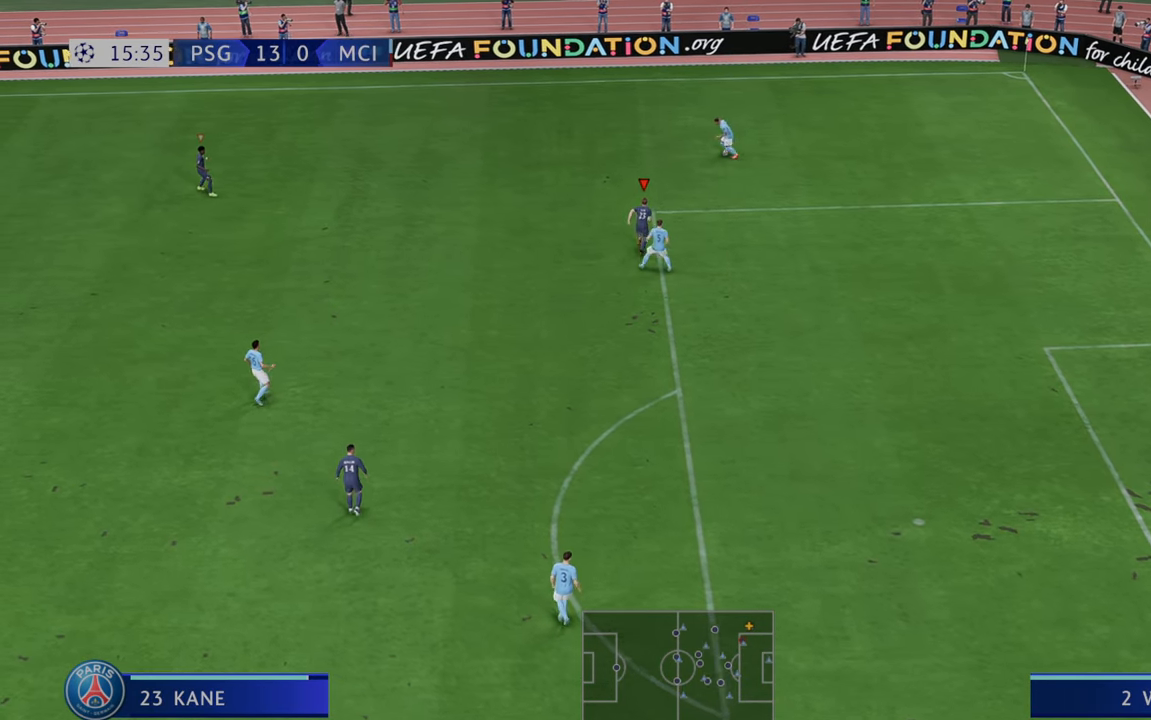
{"buttons": ["R2"], "left_stick": "up-left", "right_stick": "center", "events": [[250, "left_stick", "up-left"]]}
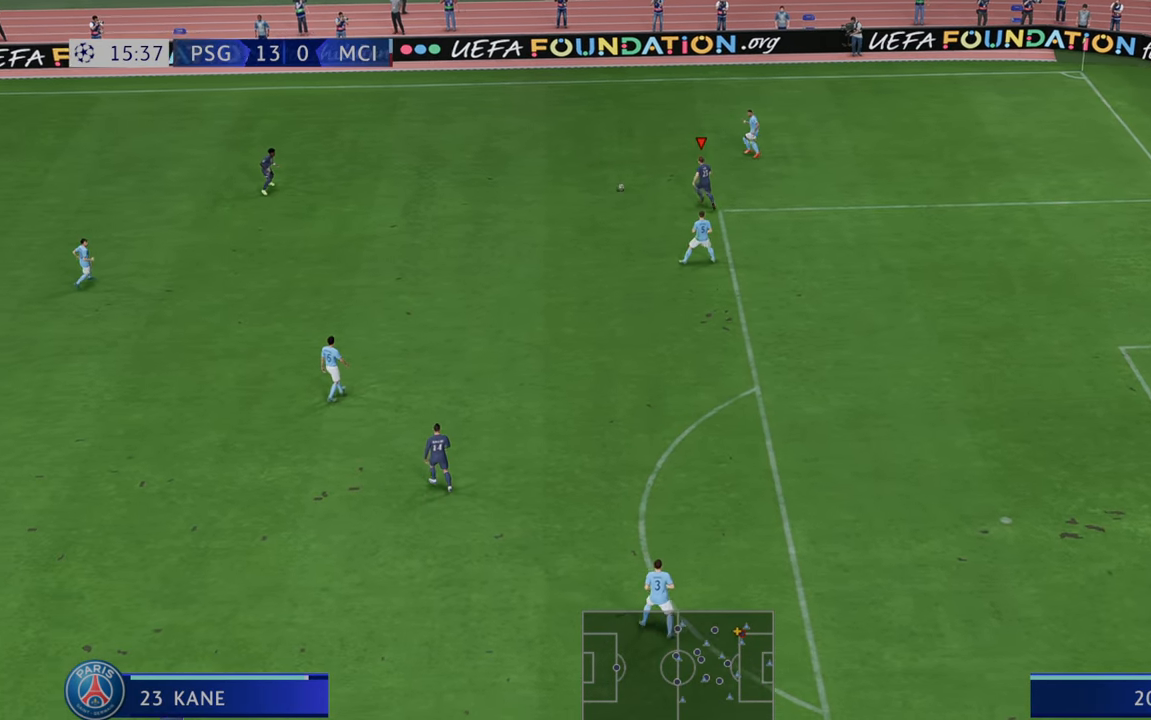
{"buttons": ["R2"], "left_stick": "down-left", "right_stick": "center", "events": [[117, "left_stick", "left"], [267, "L1", "down"], [367, "left_stick", "down-left"], [433, "L1", "up"]]}
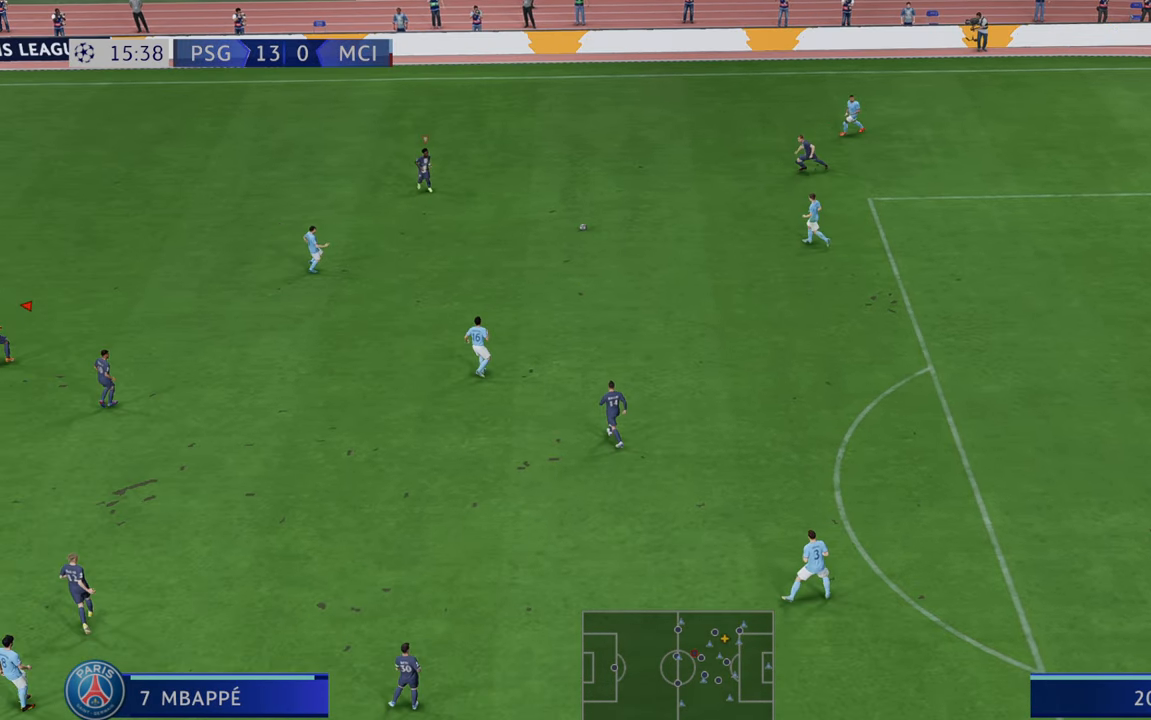
{"buttons": ["R2"], "left_stick": "down-left", "right_stick": "center", "events": []}
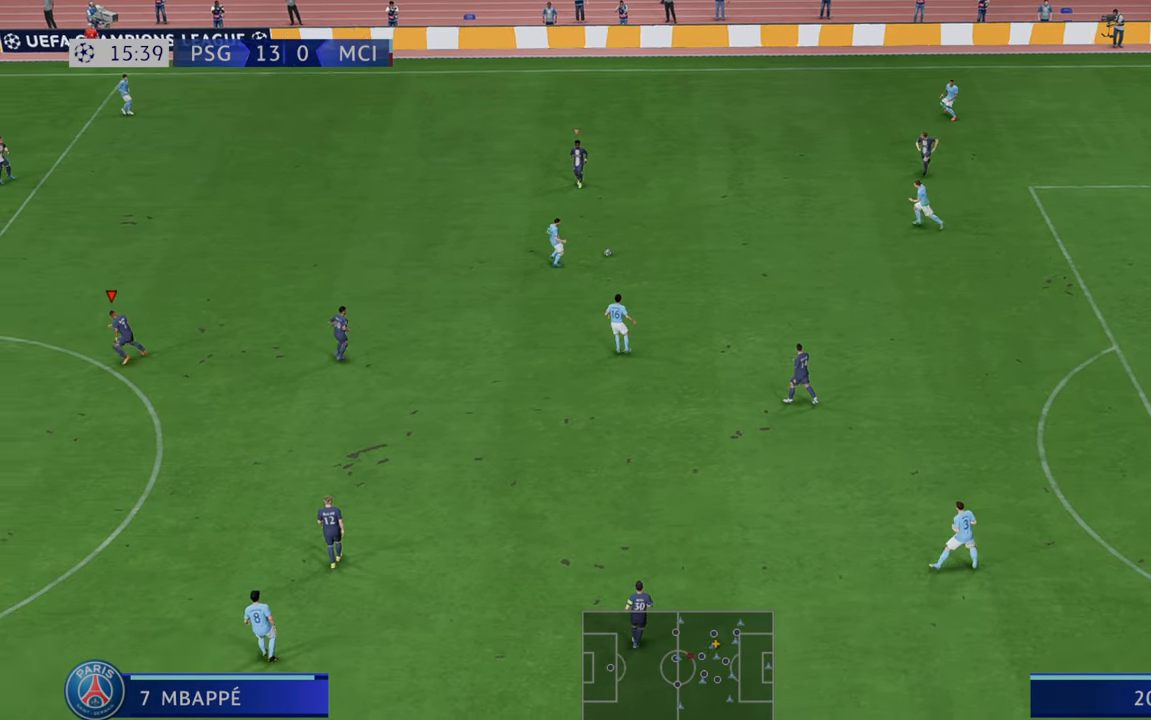
{"buttons": ["R2"], "left_stick": "center", "right_stick": "center", "events": [[50, "L1", "down"], [167, "L1", "up"], [267, "left_stick", "center"]]}